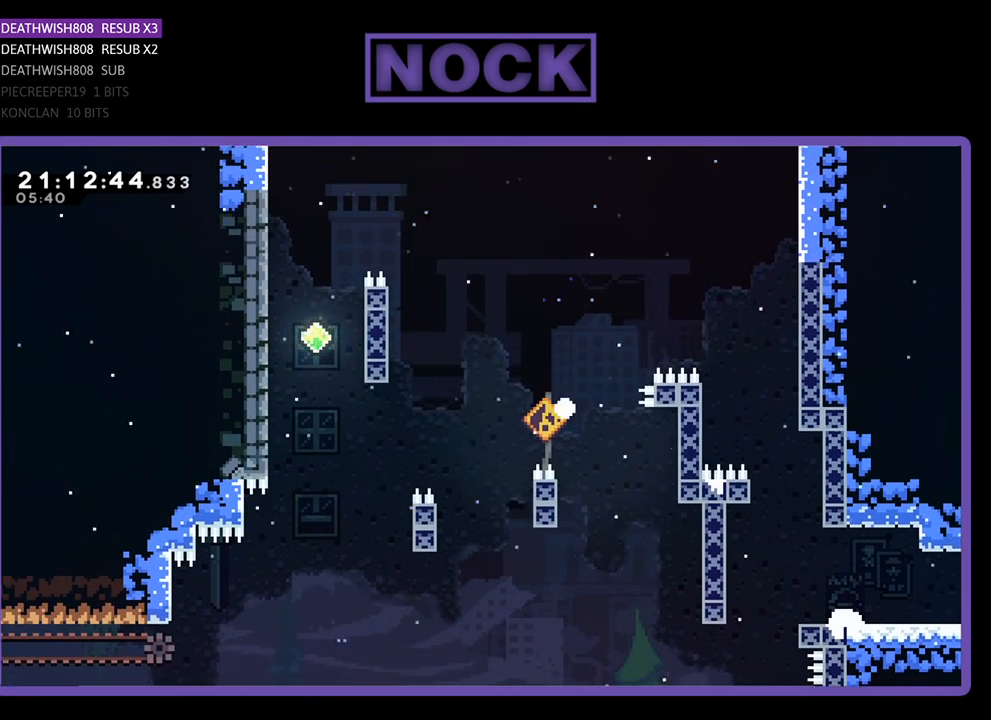
Gameplay with a controller (PlayStation layout); each line is a JSON object with the inputs held at the frame after it. "events" lists button and stick changes between this image and that frame as [ms after this image, input, new state], when the widget could be followed in between.
{"buttons": [], "left_stick": "center", "right_stick": "center", "events": [[33, "DPAD_LEFT", "up"]]}
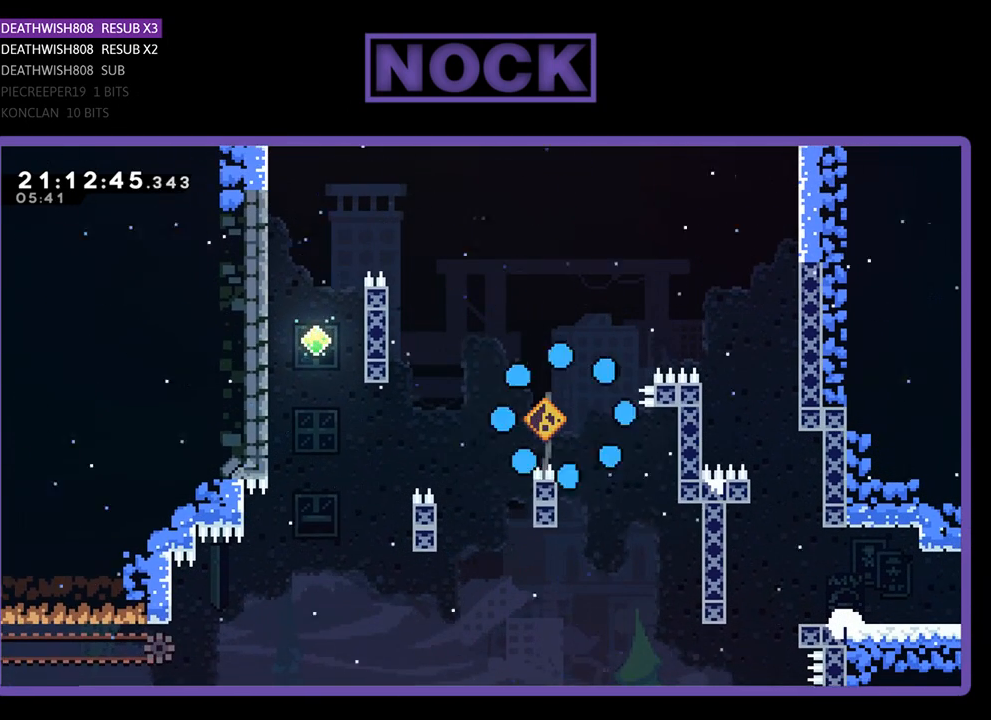
{"buttons": [], "left_stick": "center", "right_stick": "center", "events": []}
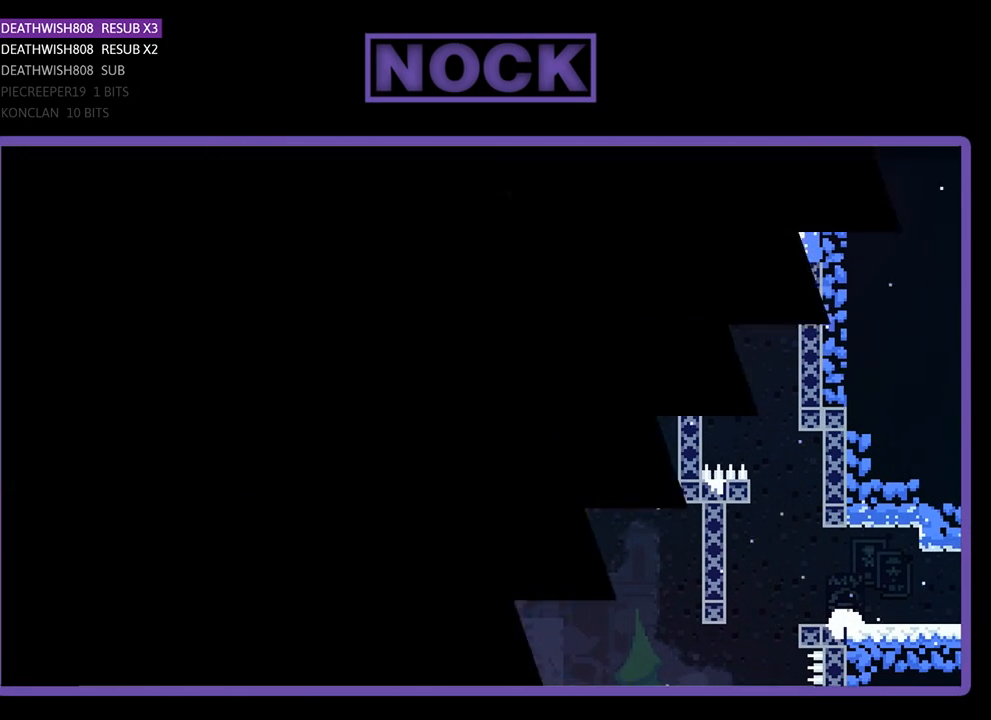
{"buttons": ["R2"], "left_stick": "center", "right_stick": "center", "events": [[233, "R2", "down"]]}
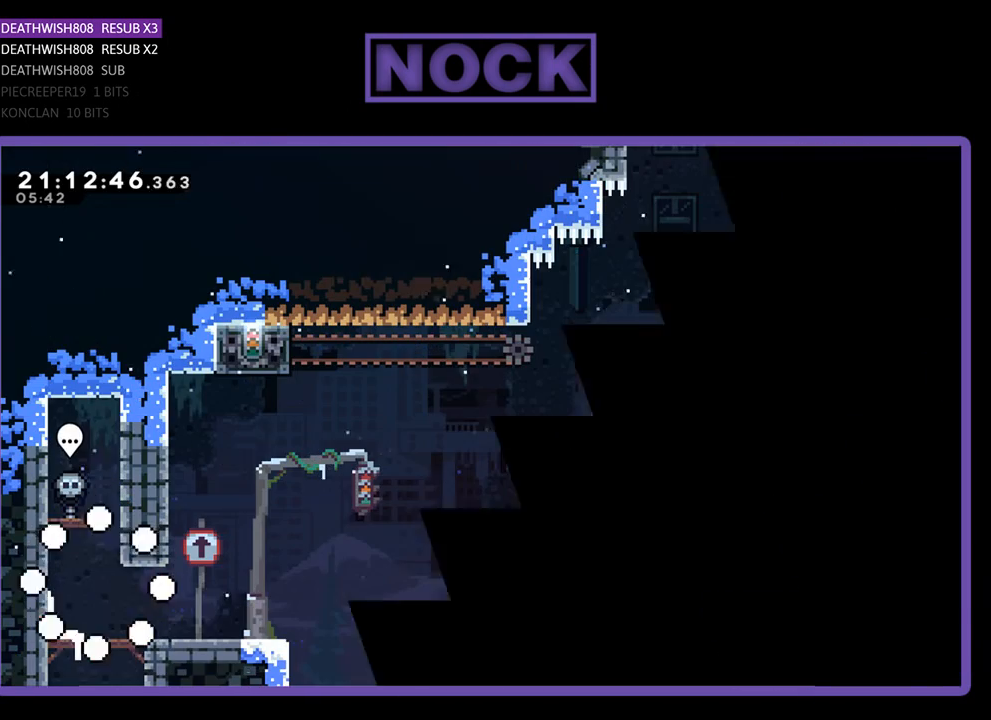
{"buttons": ["R2", "DPAD_RIGHT"], "left_stick": "center", "right_stick": "center", "events": [[300, "DPAD_RIGHT", "down"]]}
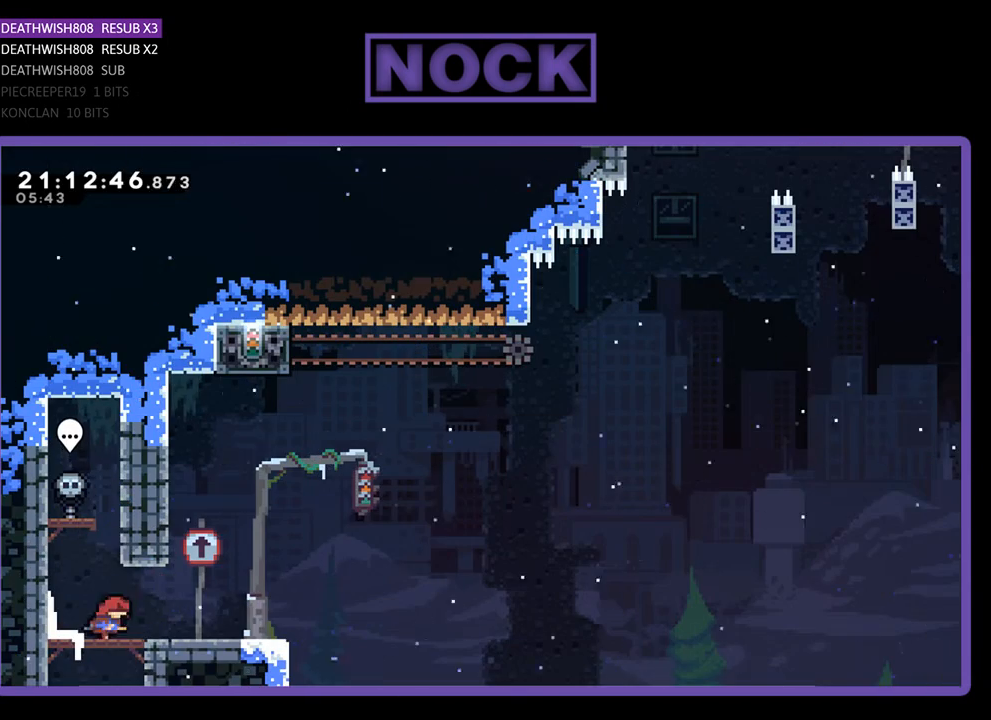
{"buttons": ["CROSS", "R2", "DPAD_UP", "DPAD_LEFT"], "left_stick": "center", "right_stick": "center", "events": [[267, "DPAD_UP", "down"], [300, "CROSS", "down"], [300, "DPAD_RIGHT", "up"], [433, "DPAD_LEFT", "down"]]}
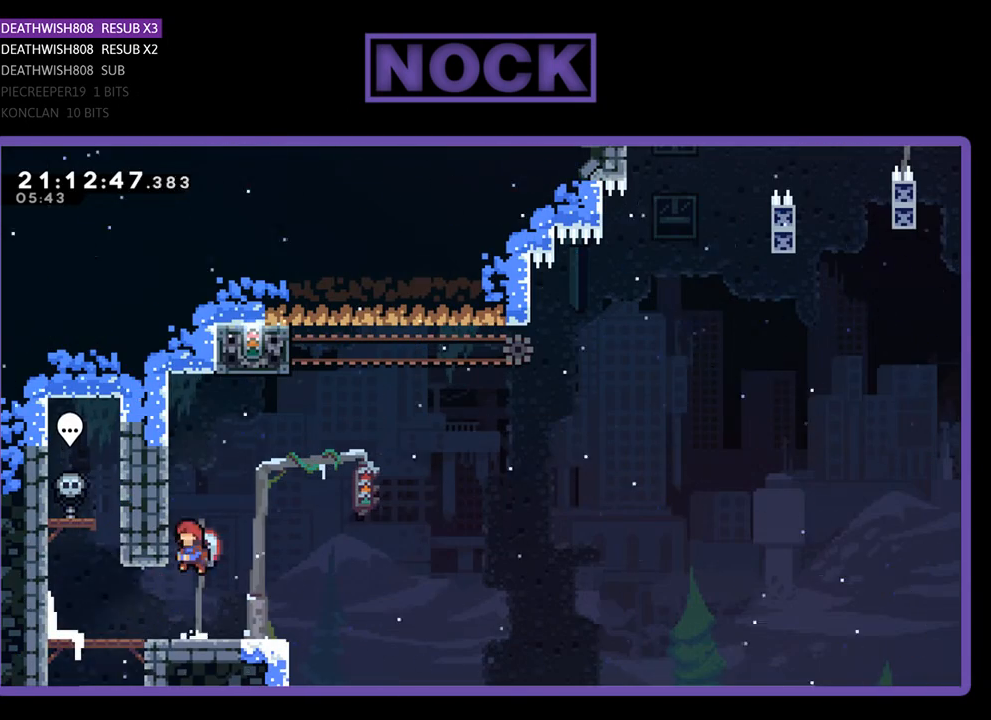
{"buttons": ["CROSS", "R2", "DPAD_RIGHT"], "left_stick": "center", "right_stick": "center", "events": [[267, "DPAD_LEFT", "up"], [300, "CROSS", "up"], [300, "DPAD_UP", "up"], [433, "DPAD_RIGHT", "down"], [500, "CROSS", "down"]]}
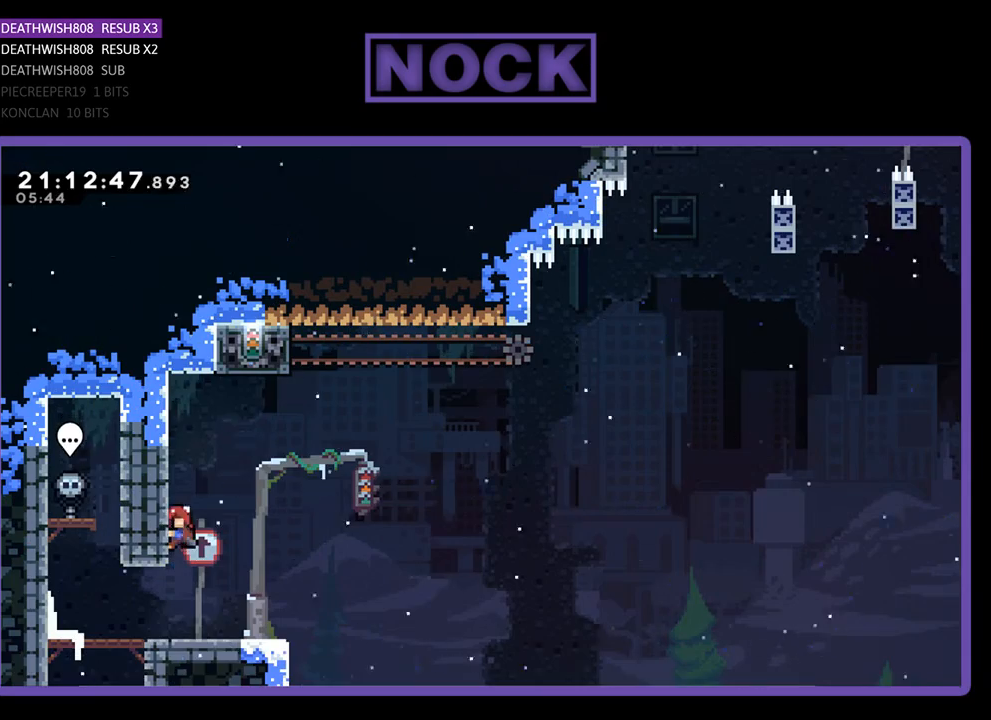
{"buttons": ["CIRCLE", "R2", "DPAD_UP"], "left_stick": "center", "right_stick": "center", "events": [[333, "CROSS", "up"], [433, "DPAD_UP", "down"], [467, "DPAD_RIGHT", "up"], [500, "CIRCLE", "down"]]}
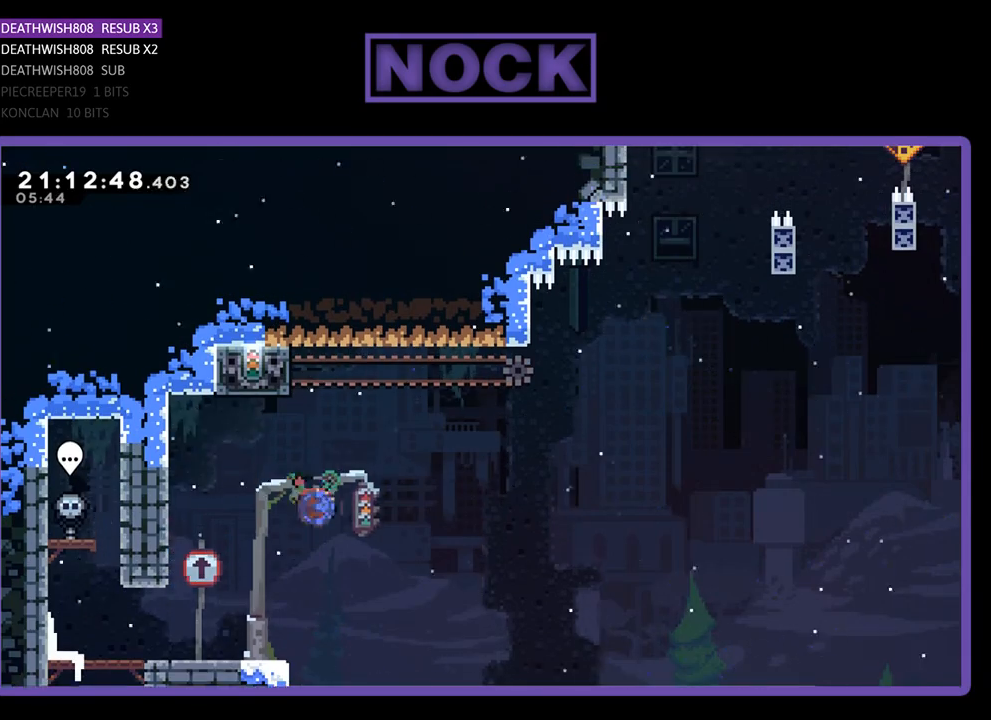
{"buttons": ["R2", "DPAD_UP", "DPAD_LEFT"], "left_stick": "center", "right_stick": "center", "events": [[300, "CIRCLE", "up"], [300, "DPAD_LEFT", "down"]]}
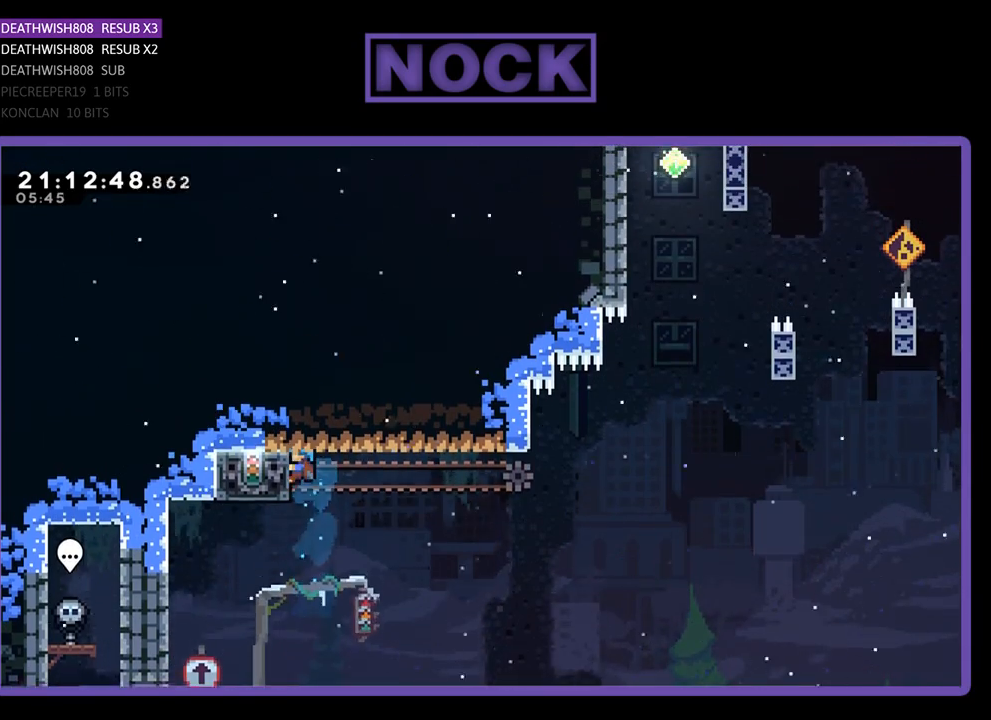
{"buttons": ["R2", "DPAD_RIGHT"], "left_stick": "center", "right_stick": "center", "events": [[67, "DPAD_LEFT", "up"], [67, "DPAD_UP", "up"], [200, "DPAD_RIGHT", "down"]]}
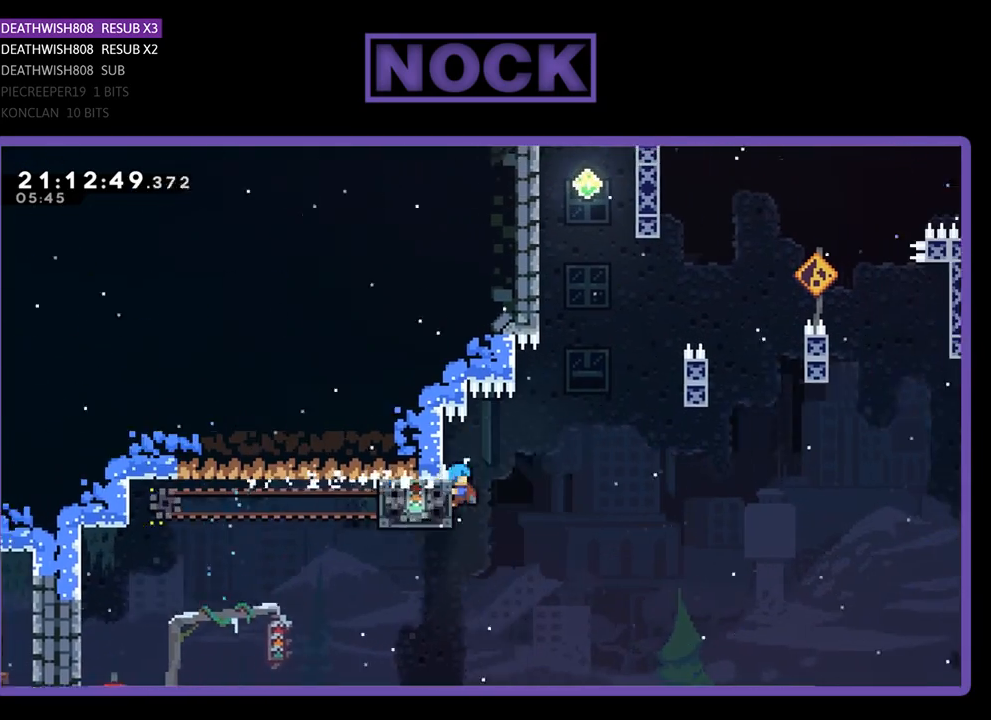
{"buttons": ["CROSS", "R2", "DPAD_RIGHT"], "left_stick": "center", "right_stick": "center", "events": [[200, "CROSS", "down"]]}
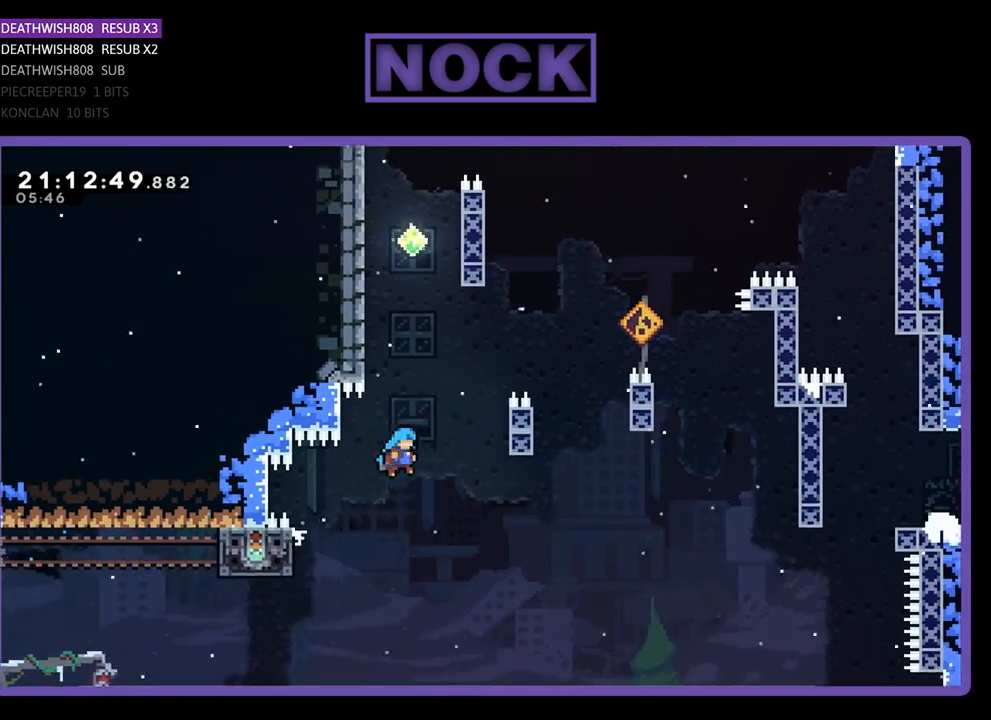
{"buttons": ["CIRCLE", "R2", "DPAD_UP"], "left_stick": "center", "right_stick": "center", "events": [[167, "DPAD_UP", "down"], [233, "CROSS", "up"], [267, "DPAD_RIGHT", "up"], [300, "CIRCLE", "down"]]}
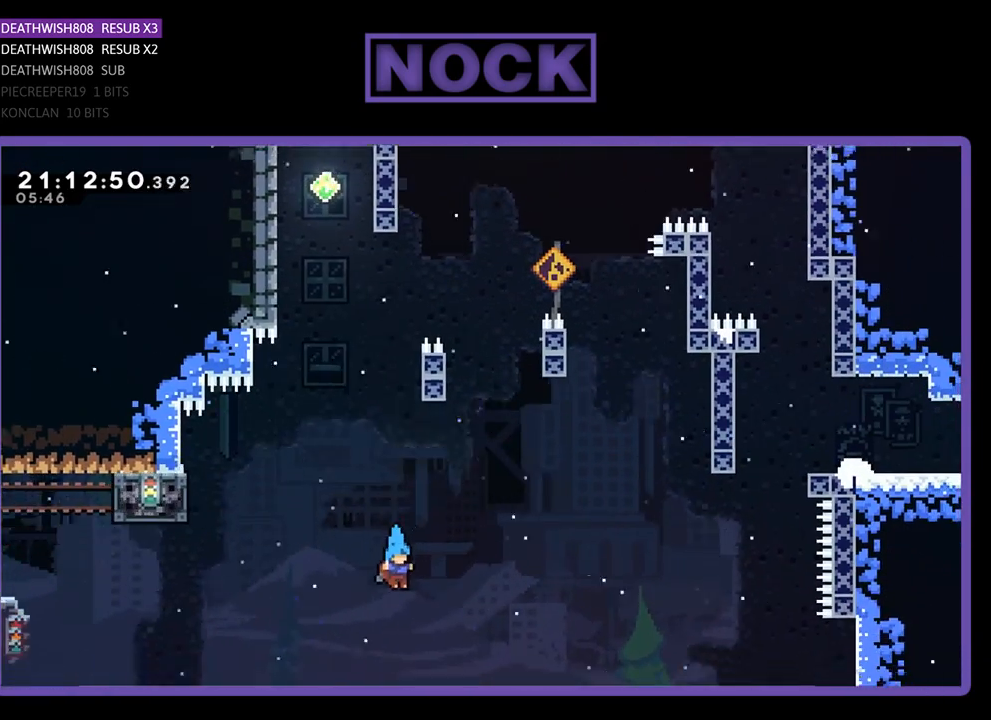
{"buttons": ["DPAD_LEFT"], "left_stick": "center", "right_stick": "center", "events": [[200, "DPAD_RIGHT", "down"], [300, "DPAD_RIGHT", "up"], [333, "DPAD_UP", "up"], [367, "CIRCLE", "up"], [433, "R2", "up"], [500, "DPAD_LEFT", "down"]]}
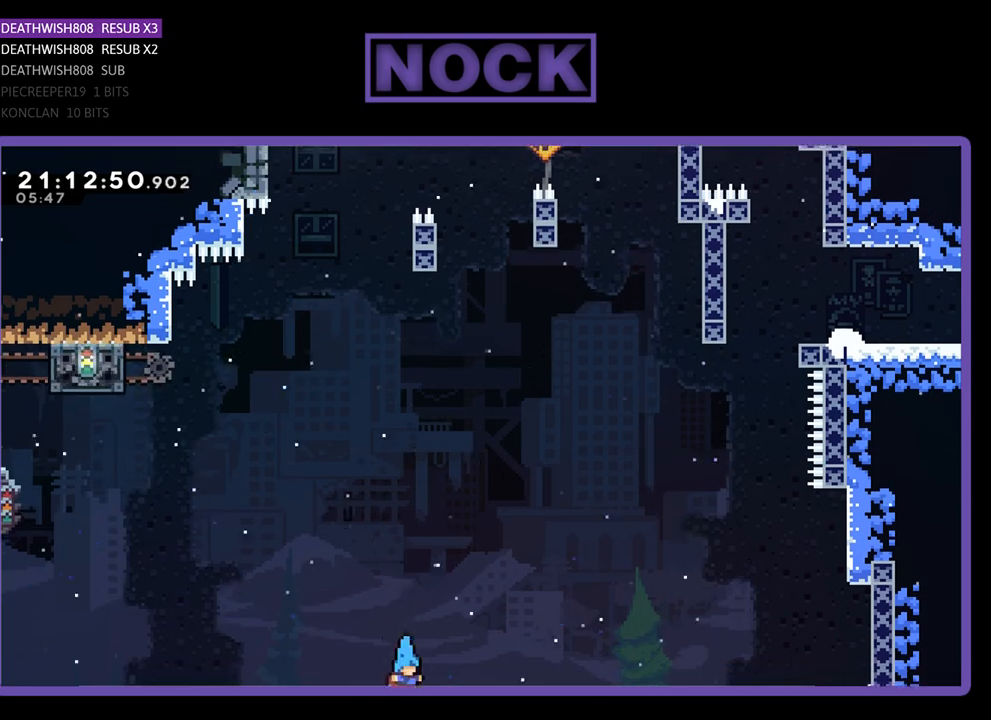
{"buttons": [], "left_stick": "center", "right_stick": "center", "events": [[233, "DPAD_LEFT", "up"]]}
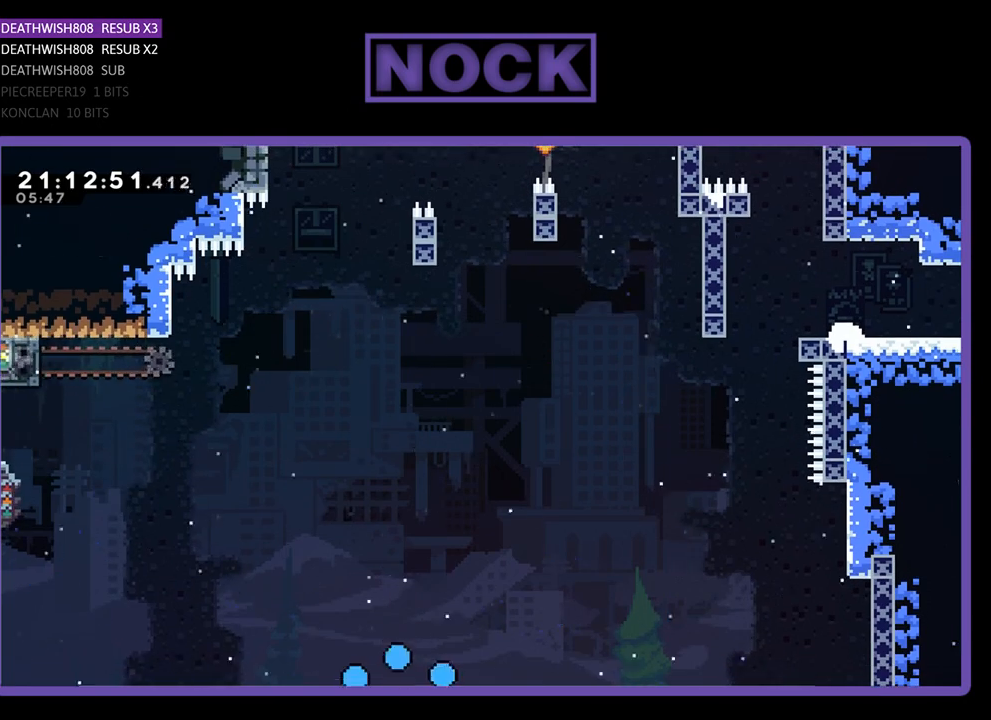
{"buttons": ["R2"], "left_stick": "center", "right_stick": "center", "events": [[300, "R2", "down"]]}
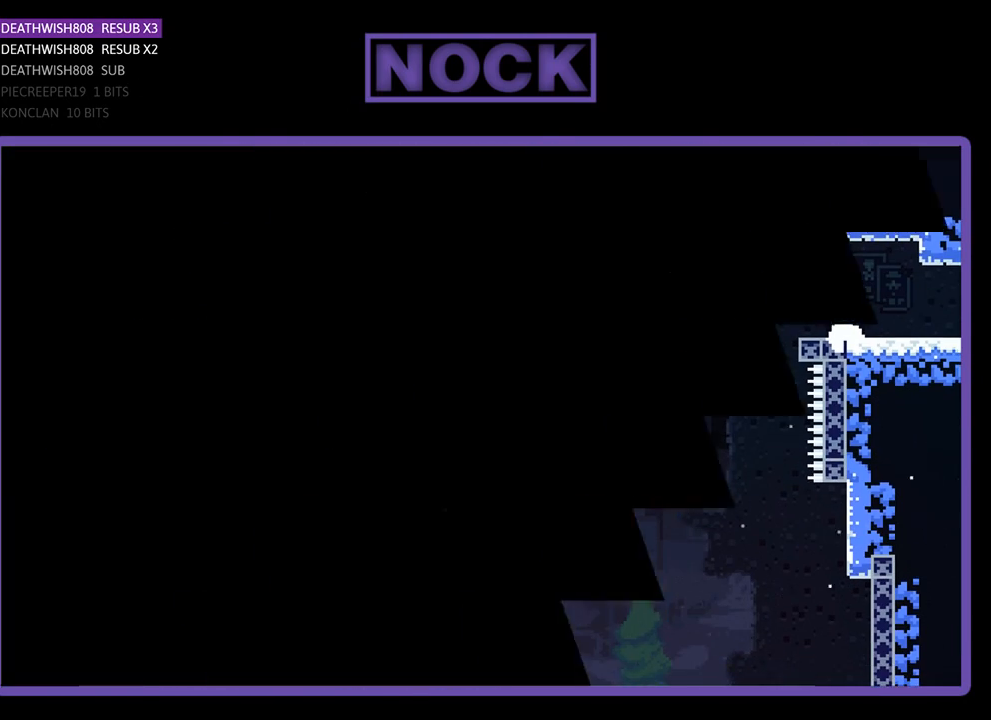
{"buttons": ["R2"], "left_stick": "center", "right_stick": "center", "events": []}
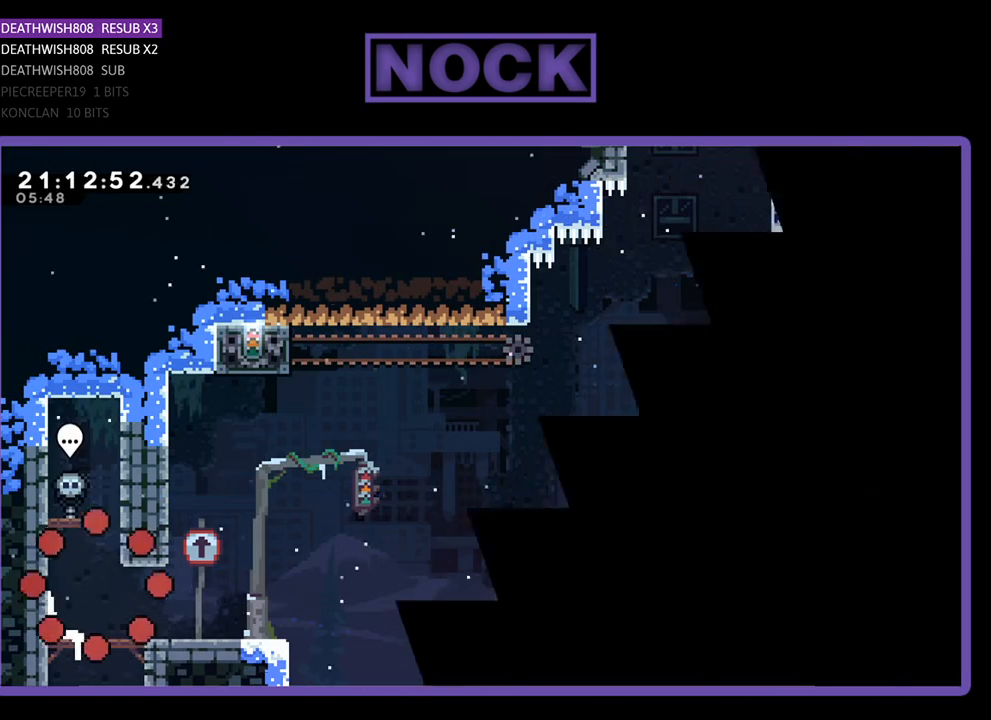
{"buttons": ["R2", "DPAD_RIGHT"], "left_stick": "center", "right_stick": "center", "events": [[33, "DPAD_RIGHT", "down"]]}
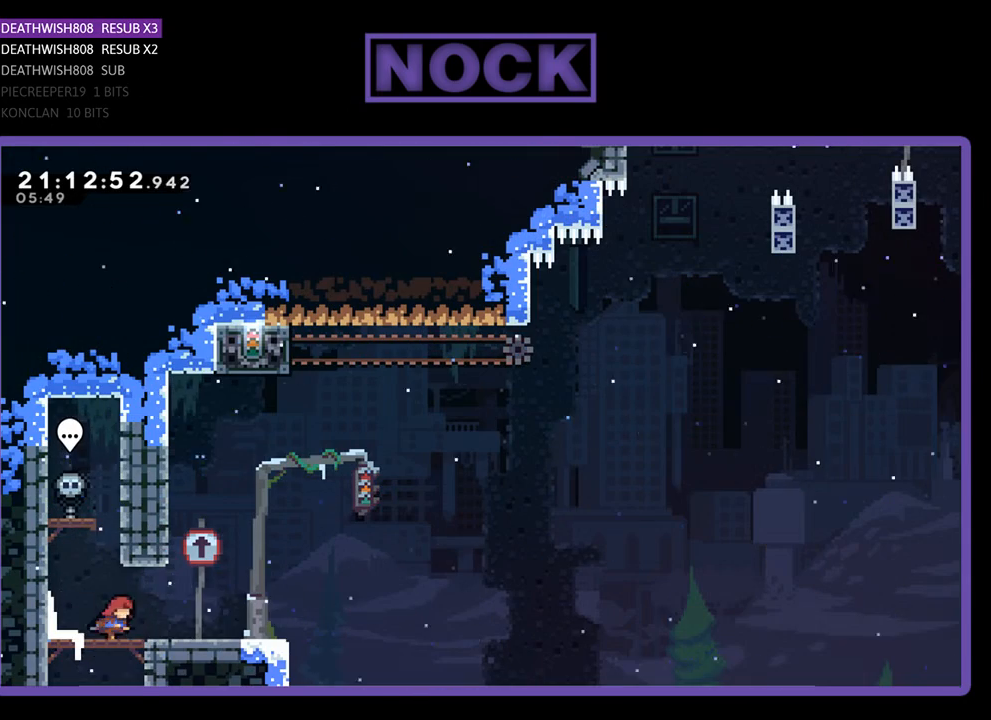
{"buttons": ["CROSS", "R2", "DPAD_UP", "DPAD_LEFT"], "left_stick": "center", "right_stick": "center", "events": [[267, "DPAD_UP", "down"], [300, "CROSS", "down"], [300, "DPAD_RIGHT", "up"], [400, "DPAD_LEFT", "down"]]}
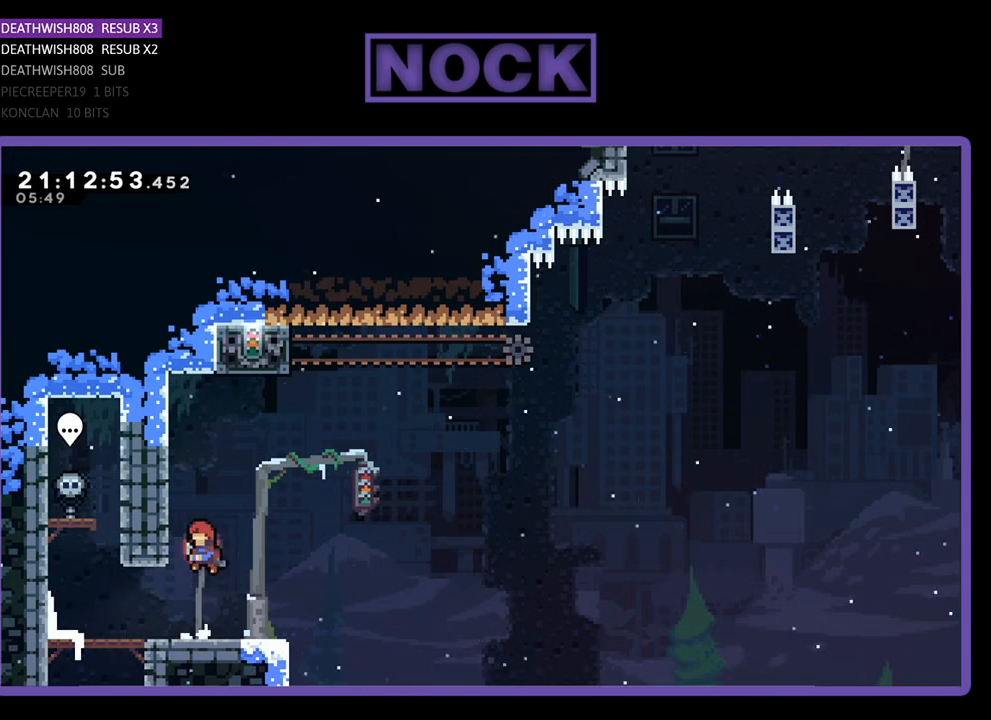
{"buttons": ["R2", "DPAD_RIGHT"], "left_stick": "center", "right_stick": "center", "events": [[267, "DPAD_LEFT", "up"], [333, "CROSS", "up"], [400, "DPAD_RIGHT", "down"], [467, "DPAD_UP", "up"]]}
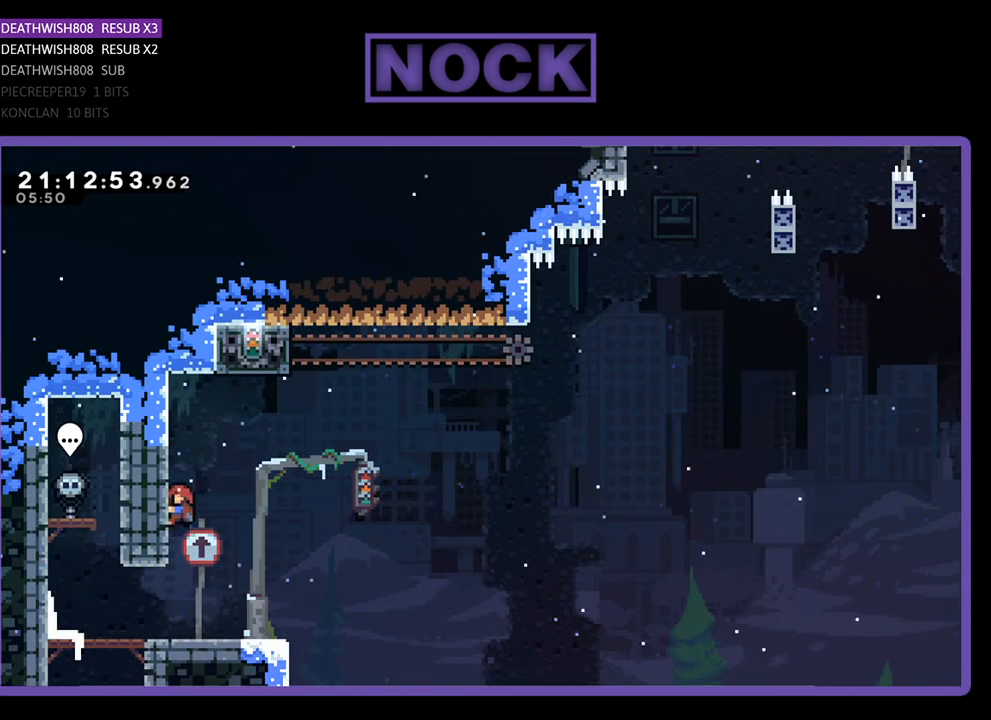
{"buttons": ["R2", "DPAD_UP", "DPAD_RIGHT"], "left_stick": "center", "right_stick": "center", "events": [[33, "CROSS", "down"], [400, "CROSS", "up"], [500, "DPAD_UP", "down"]]}
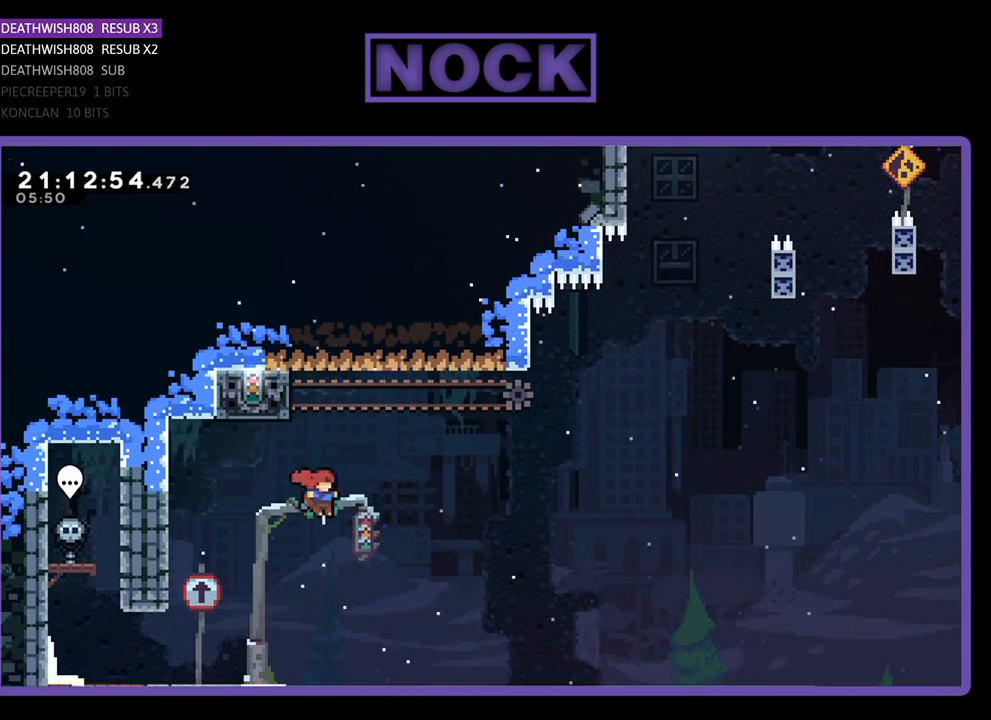
{"buttons": ["R2", "DPAD_UP", "DPAD_LEFT"], "left_stick": "center", "right_stick": "center", "events": [[33, "CIRCLE", "down"], [33, "DPAD_RIGHT", "up"], [167, "DPAD_LEFT", "down"], [400, "CIRCLE", "up"]]}
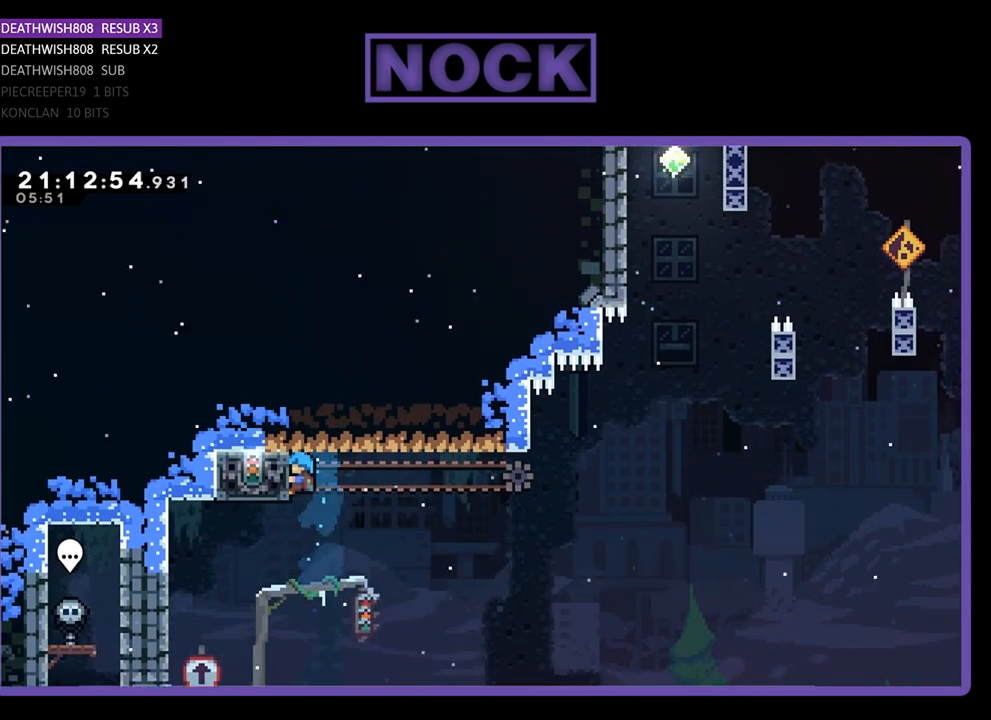
{"buttons": ["R2", "DPAD_RIGHT"], "left_stick": "center", "right_stick": "center", "events": [[100, "DPAD_UP", "up"], [133, "DPAD_LEFT", "up"], [433, "DPAD_RIGHT", "down"]]}
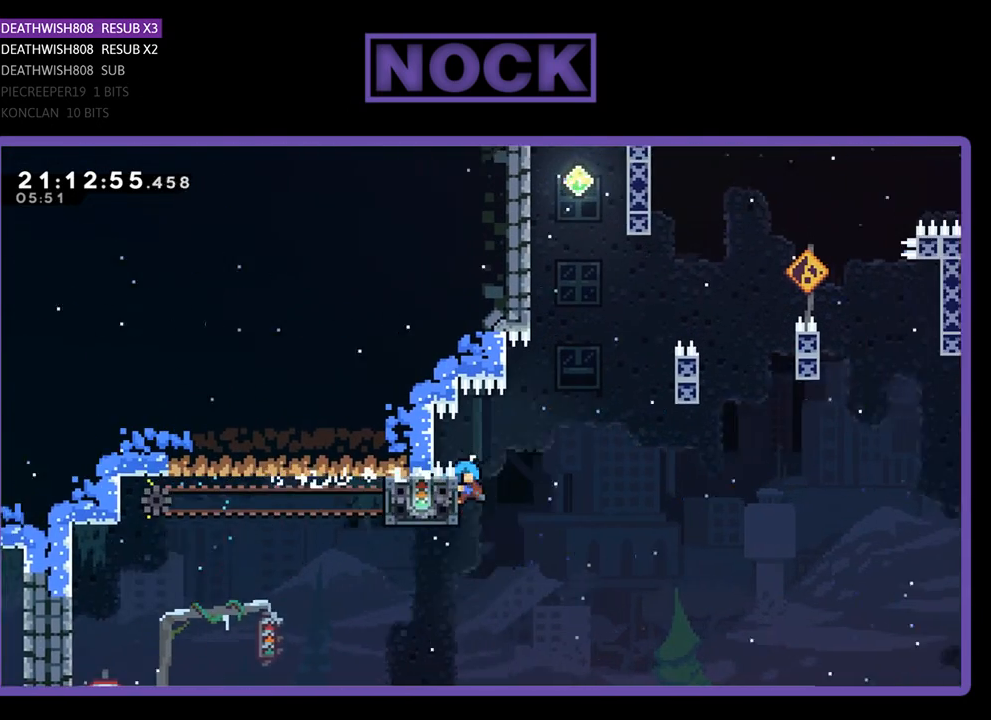
{"buttons": ["CROSS", "R2", "DPAD_UP", "DPAD_LEFT"], "left_stick": "center", "right_stick": "center", "events": [[133, "CROSS", "down"], [133, "DPAD_UP", "down"], [367, "DPAD_RIGHT", "up"], [433, "DPAD_LEFT", "down"]]}
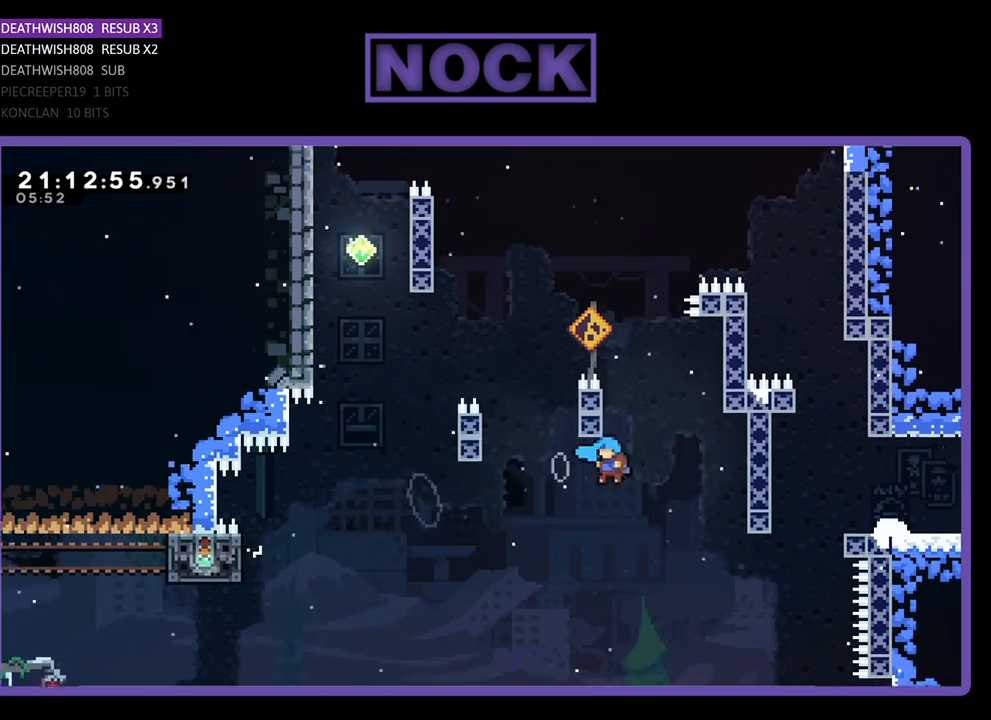
{"buttons": ["R2", "DPAD_UP"], "left_stick": "center", "right_stick": "center", "events": [[333, "DPAD_LEFT", "up"], [500, "CROSS", "up"]]}
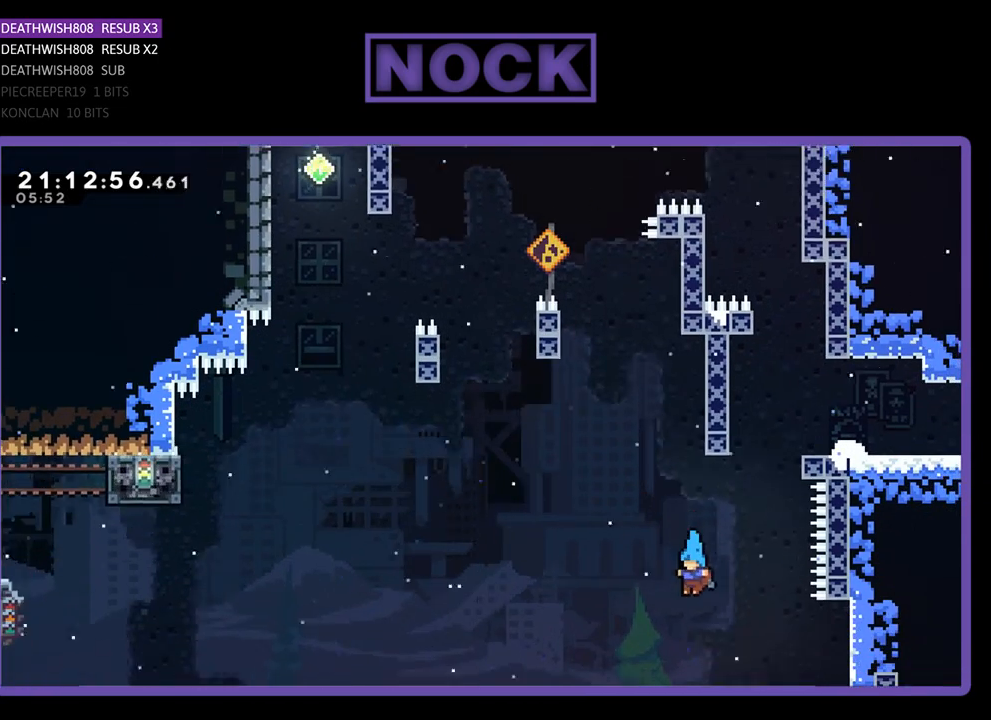
{"buttons": ["R2"], "left_stick": "center", "right_stick": "center", "events": [[333, "DPAD_UP", "up"]]}
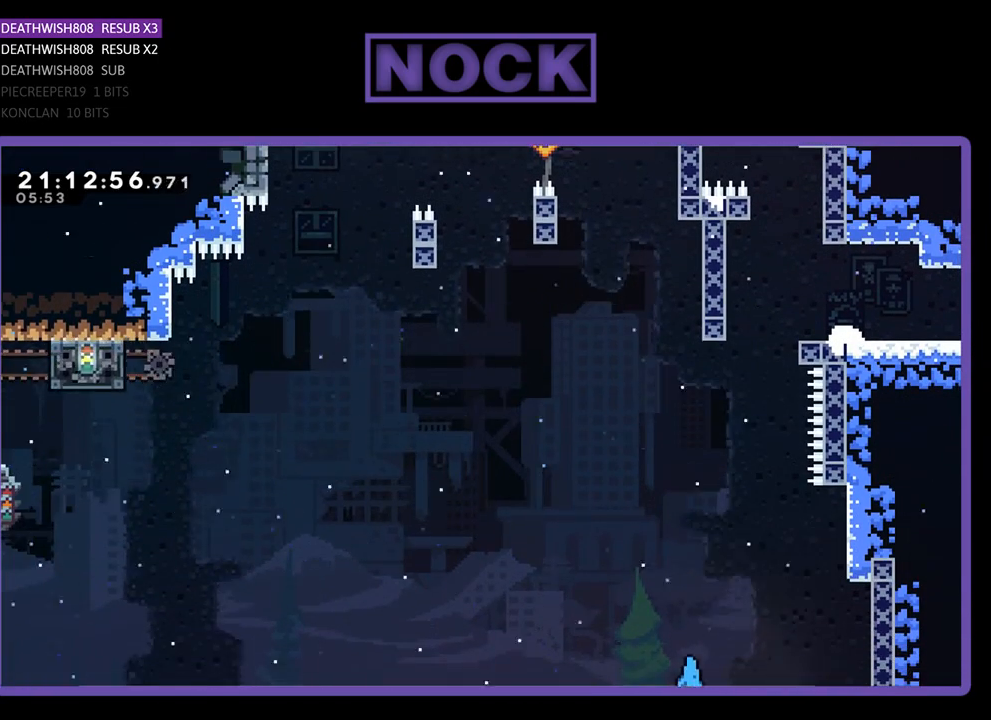
{"buttons": [], "left_stick": "center", "right_stick": "center", "events": [[100, "R2", "up"]]}
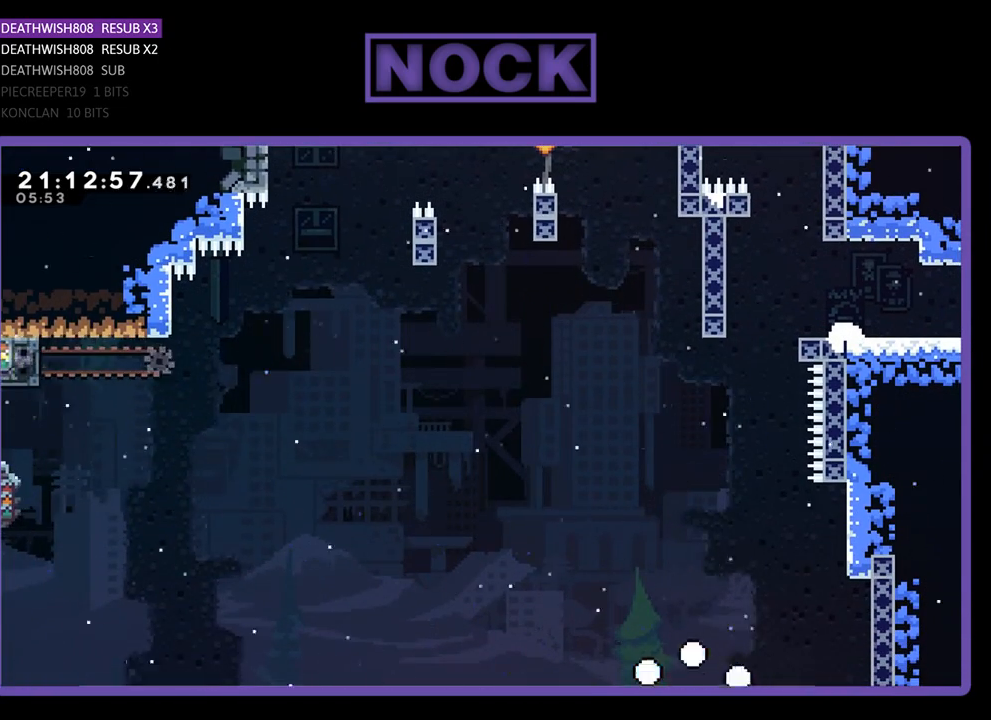
{"buttons": [], "left_stick": "center", "right_stick": "center", "events": []}
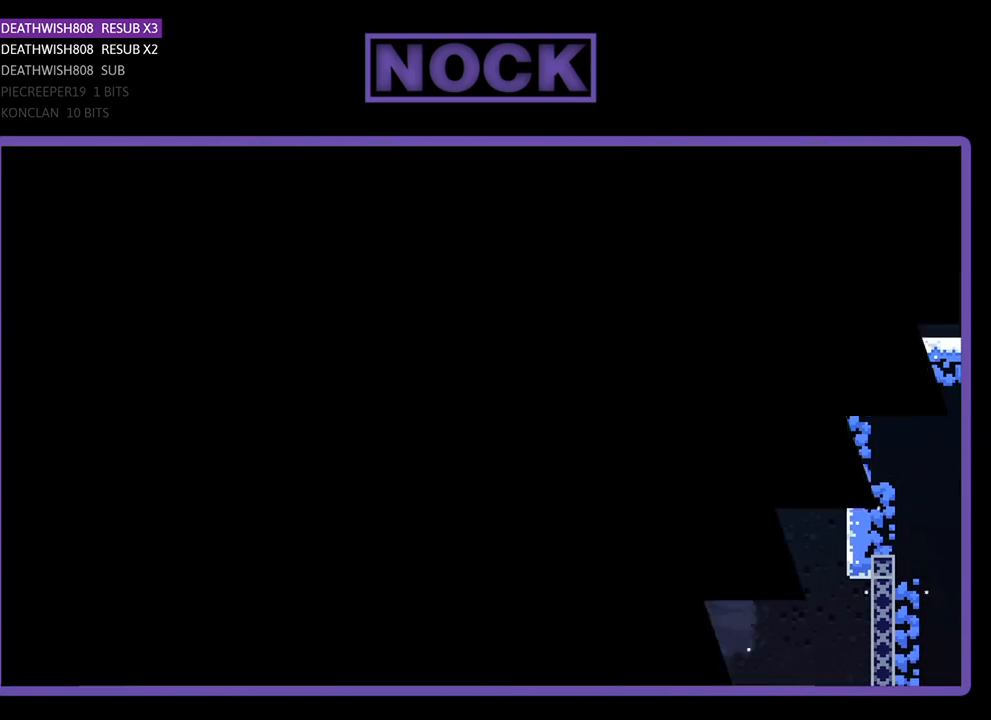
{"buttons": ["R2", "DPAD_RIGHT"], "left_stick": "center", "right_stick": "center", "events": [[367, "R2", "down"], [467, "DPAD_RIGHT", "down"]]}
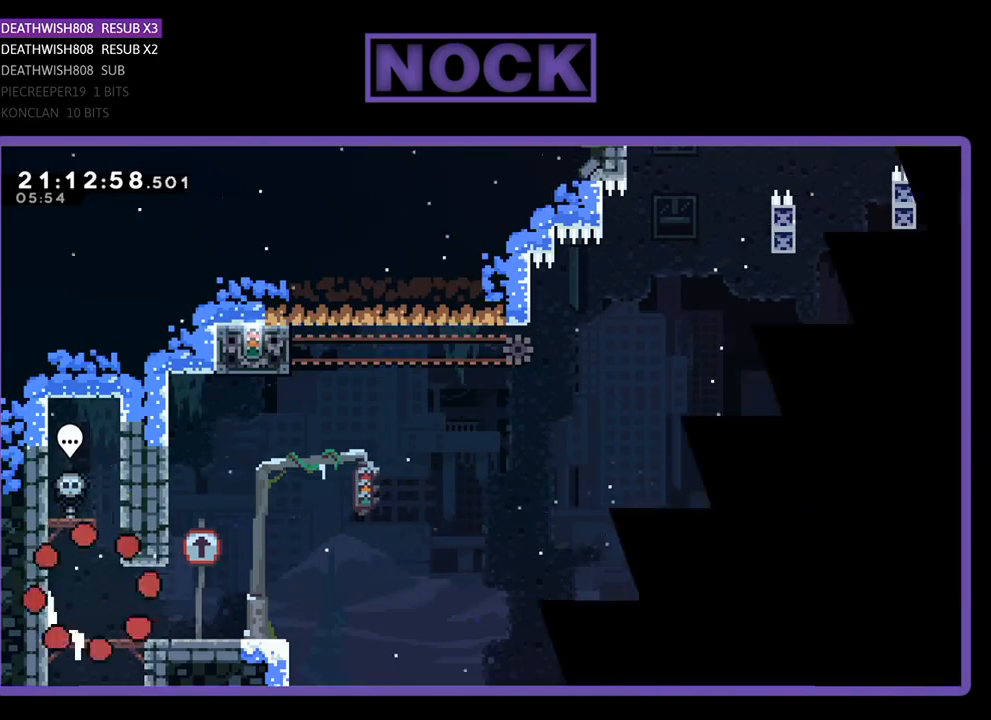
{"buttons": ["R2", "DPAD_RIGHT"], "left_stick": "center", "right_stick": "center", "events": []}
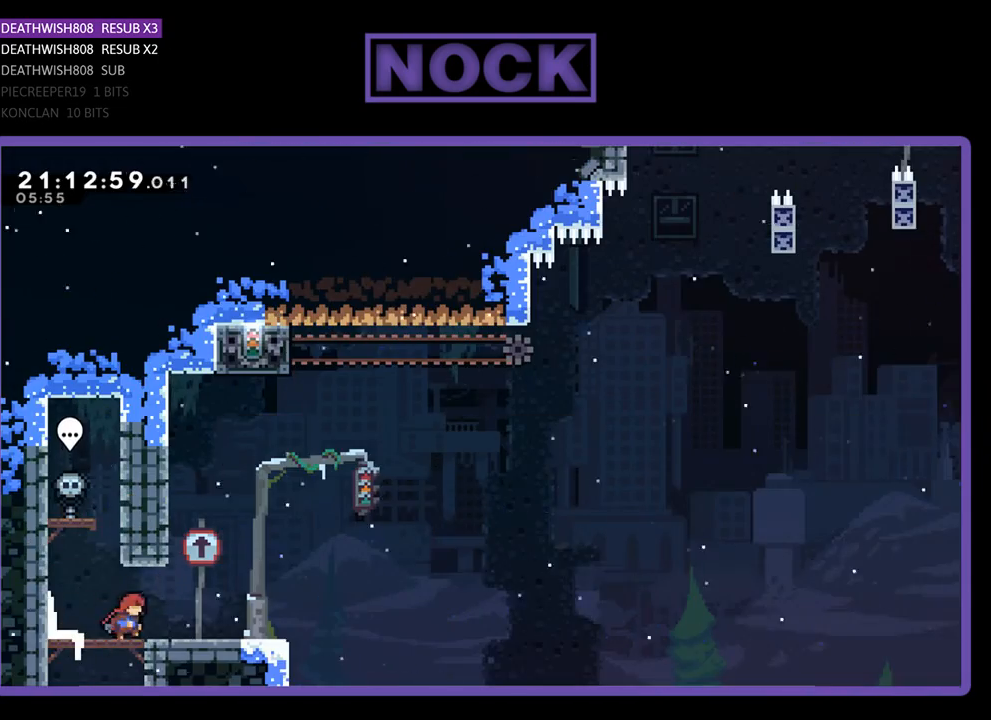
{"buttons": ["CROSS", "R2", "DPAD_UP", "DPAD_LEFT"], "left_stick": "center", "right_stick": "center", "events": [[200, "DPAD_RIGHT", "up"], [200, "DPAD_UP", "down"], [300, "CROSS", "down"], [367, "DPAD_LEFT", "down"]]}
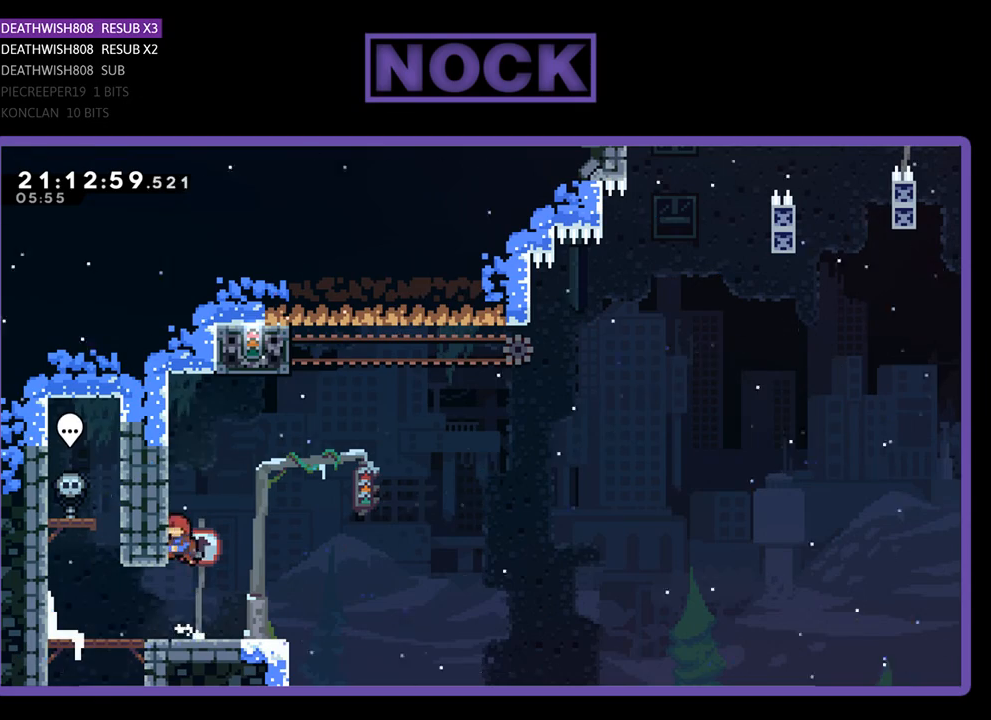
{"buttons": ["R2"], "left_stick": "center", "right_stick": "center", "events": [[267, "DPAD_LEFT", "up"], [367, "CROSS", "up"], [367, "DPAD_UP", "up"]]}
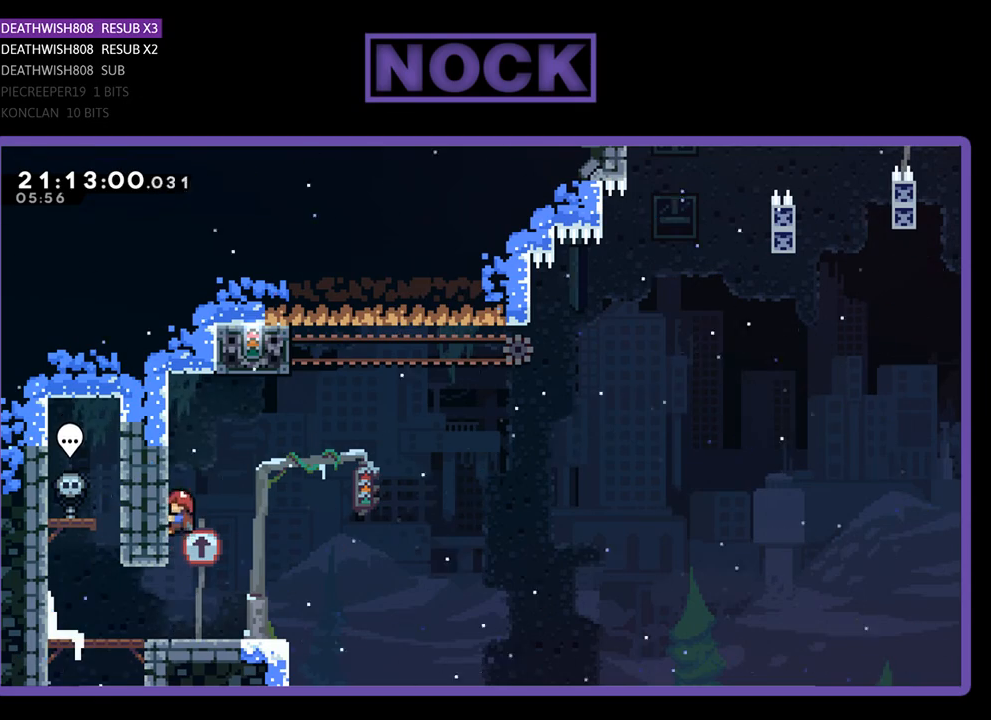
{"buttons": ["R2", "DPAD_RIGHT"], "left_stick": "center", "right_stick": "center", "events": [[33, "DPAD_RIGHT", "down"], [133, "CROSS", "down"], [467, "CROSS", "up"]]}